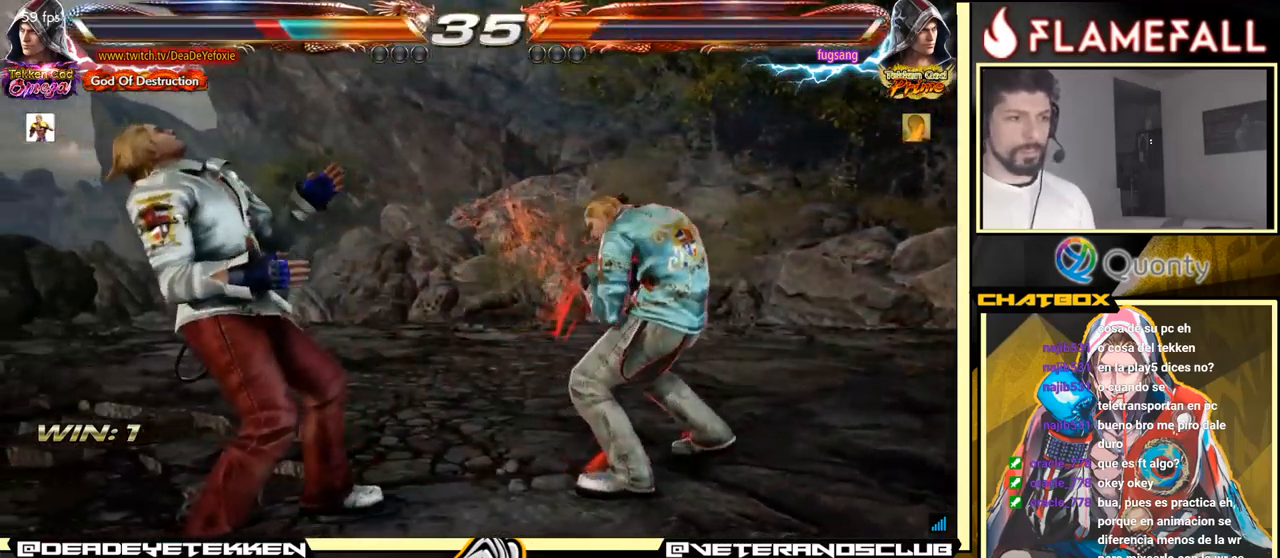
Gameplay with a controller (arcade stick); each line is a JSON object with the inputs held at the frame after it. "events" lists button and stick changes between this image and that frame as [ms after this image, input, new state], when the widget could be followed in between. Not read: L3 R3.
{"buttons": [], "left_stick": "left", "events": [[67, "left_stick", "center"], [150, "left_stick", "left"]]}
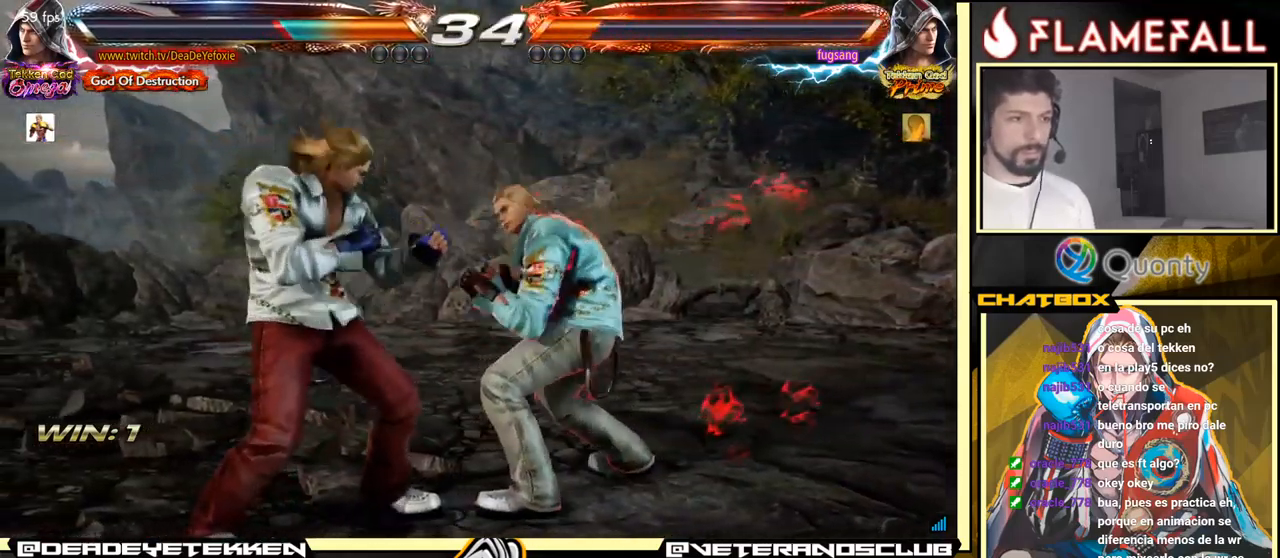
{"buttons": [], "left_stick": "center", "events": [[500, "left_stick", "center"]]}
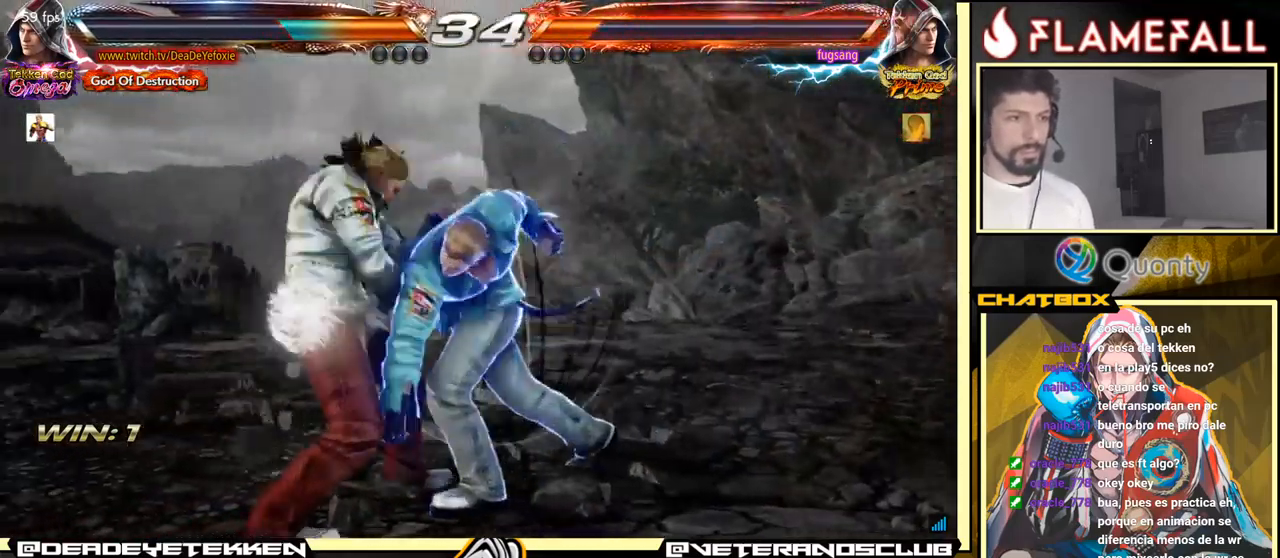
{"buttons": [], "left_stick": "left", "events": [[34, "left_stick", "left"]]}
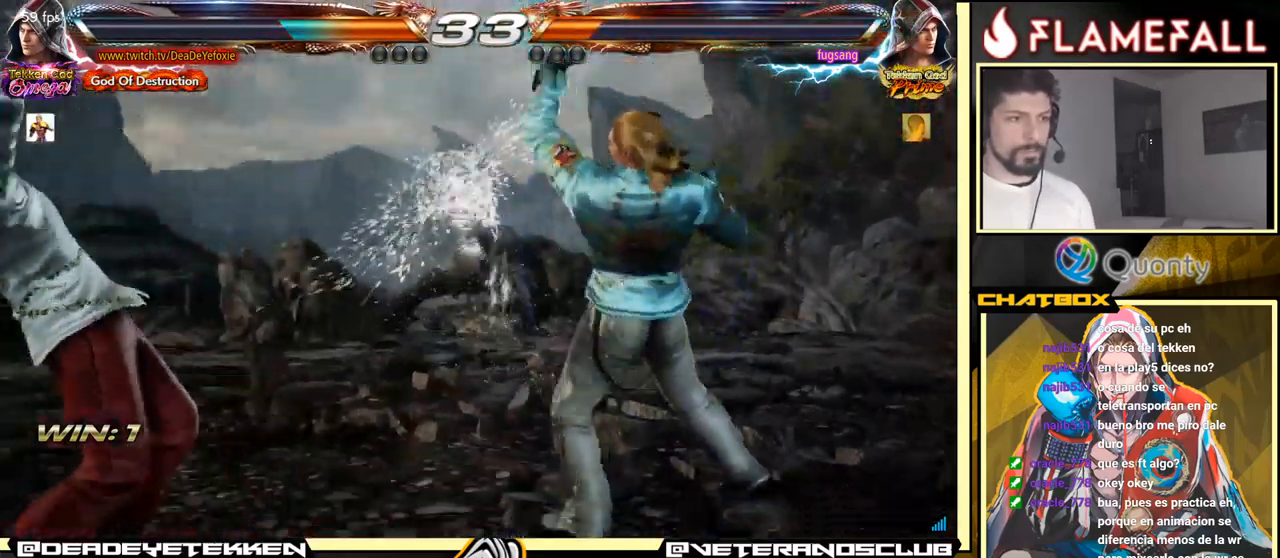
{"buttons": [], "left_stick": "left", "events": [[134, "left_stick", "center"], [283, "left_stick", "left"], [400, "left_stick", "center"], [466, "left_stick", "left"]]}
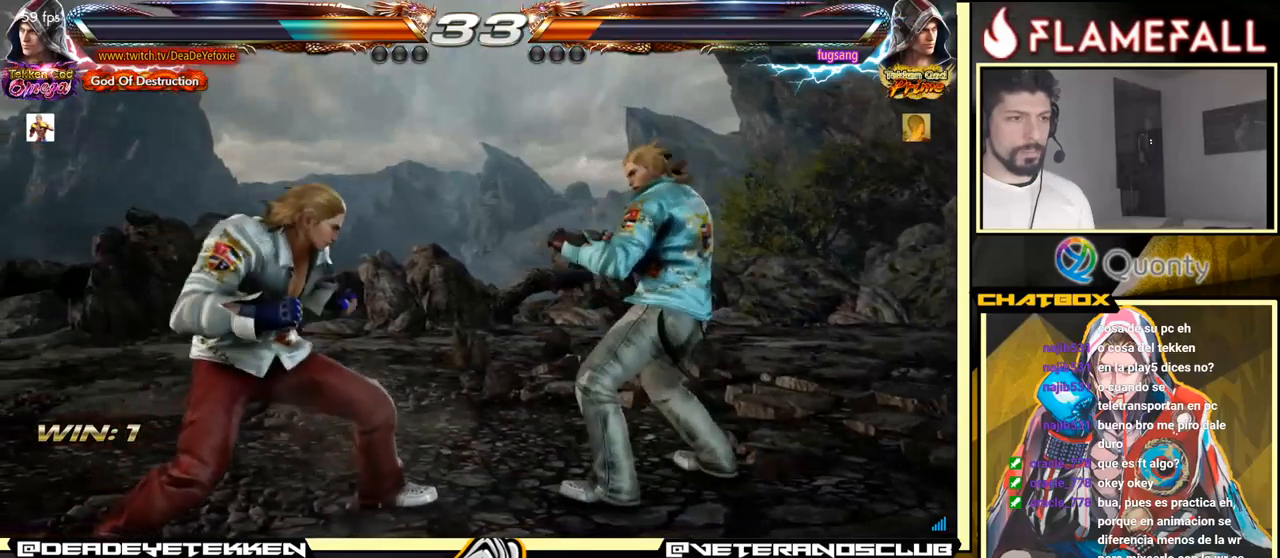
{"buttons": [], "left_stick": "center", "events": [[483, "left_stick", "center"]]}
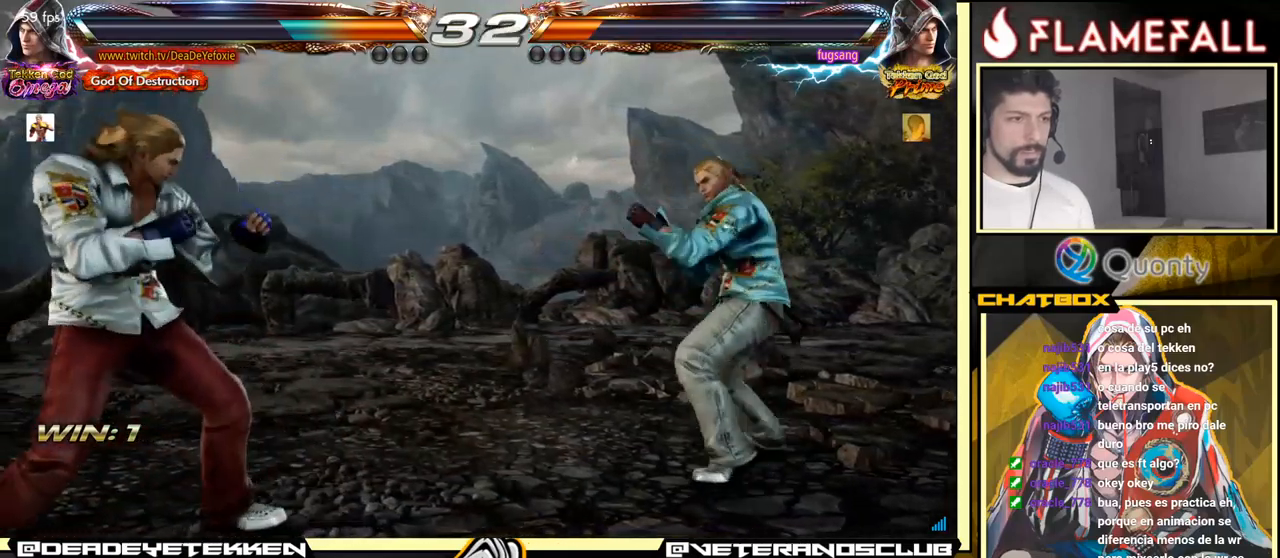
{"buttons": [], "left_stick": "left", "events": [[16, "left_stick", "left"], [450, "left_stick", "center"], [500, "left_stick", "left"]]}
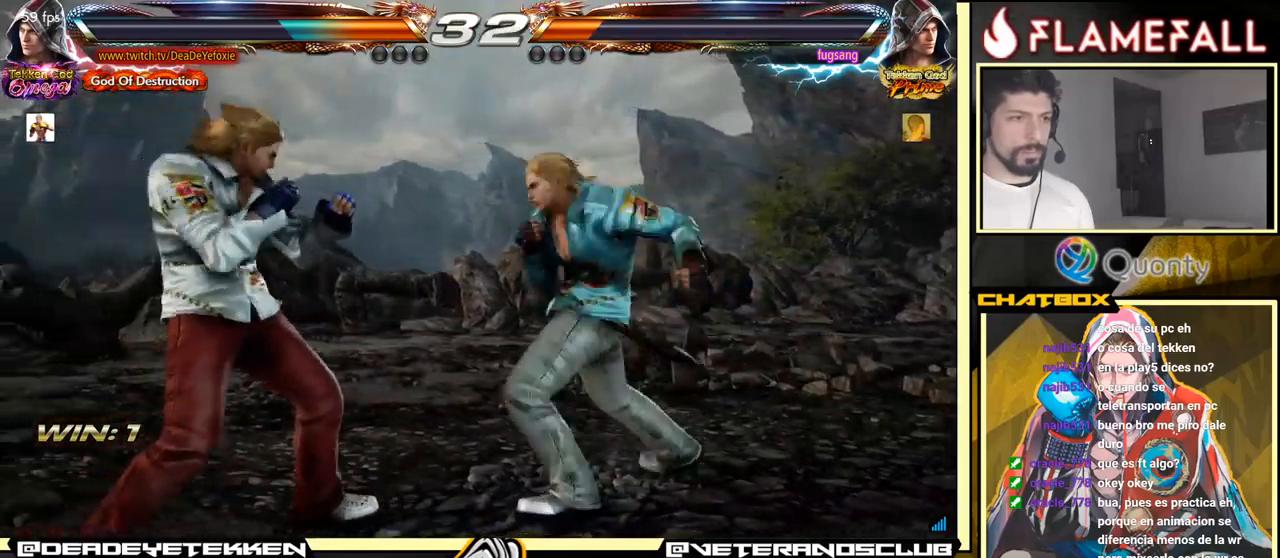
{"buttons": ["Y"], "left_stick": "left", "events": [[283, "R2", "down"], [416, "Y", "down"], [450, "R2", "up"]]}
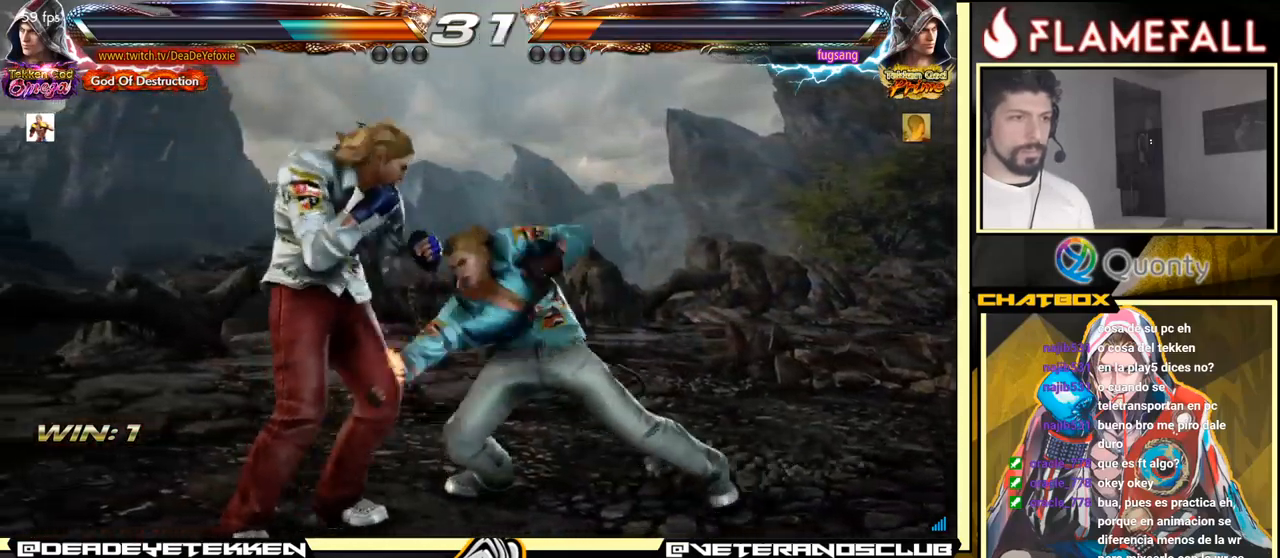
{"buttons": [], "left_stick": "center", "events": [[16, "Y", "up"], [450, "left_stick", "center"]]}
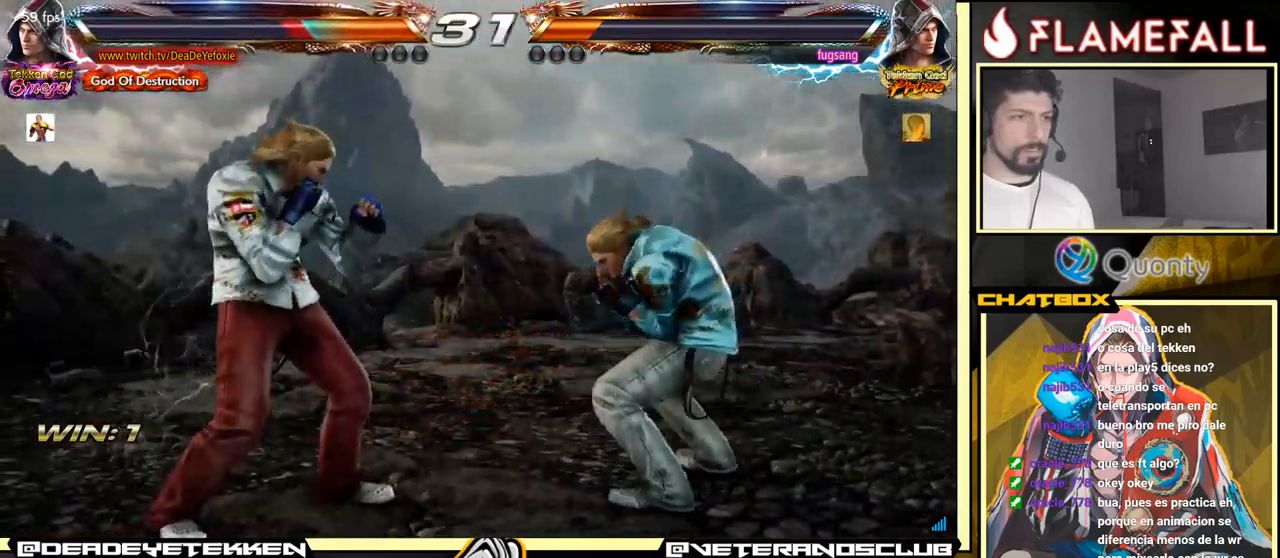
{"buttons": [], "left_stick": "left", "events": [[50, "left_stick", "left"]]}
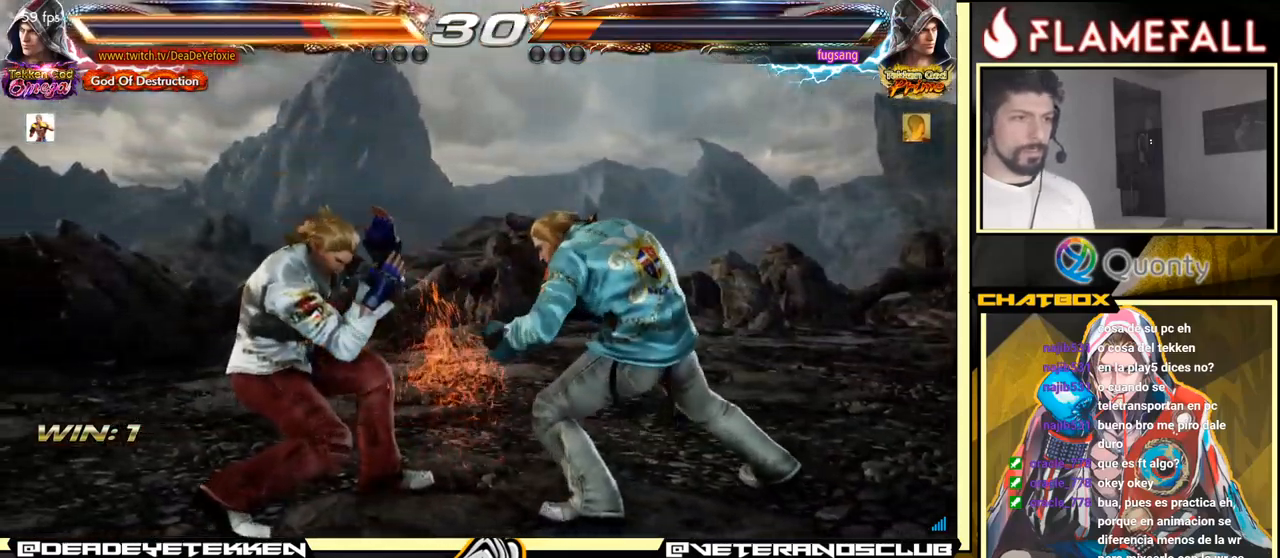
{"buttons": [], "left_stick": "down-left", "events": [[83, "left_stick", "center"], [200, "left_stick", "left"], [450, "left_stick", "down-left"]]}
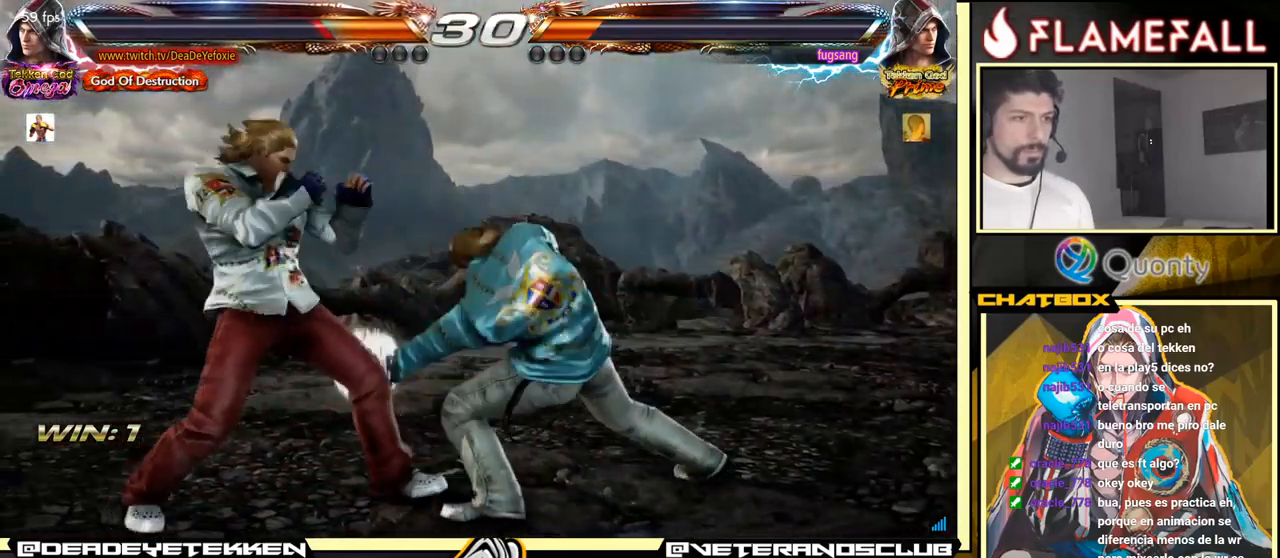
{"buttons": [], "left_stick": "center", "events": [[66, "left_stick", "left"], [283, "left_stick", "center"], [383, "X", "down"], [466, "X", "up"]]}
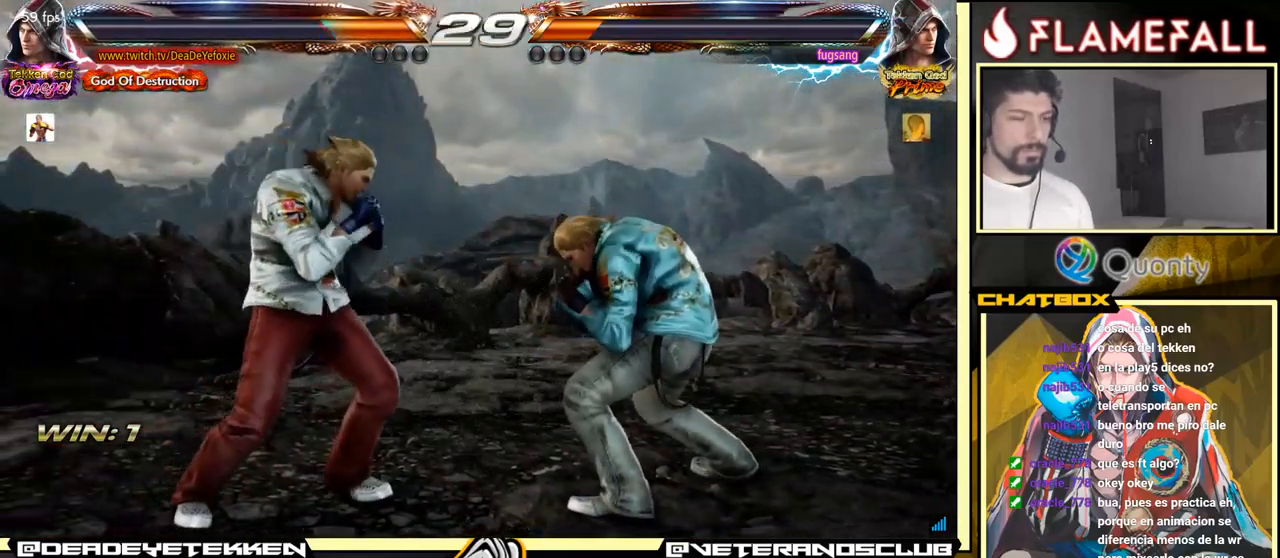
{"buttons": ["X"], "left_stick": "right", "events": [[233, "left_stick", "down"], [266, "Y", "down"], [383, "X", "down"], [416, "Y", "up"], [483, "left_stick", "right"]]}
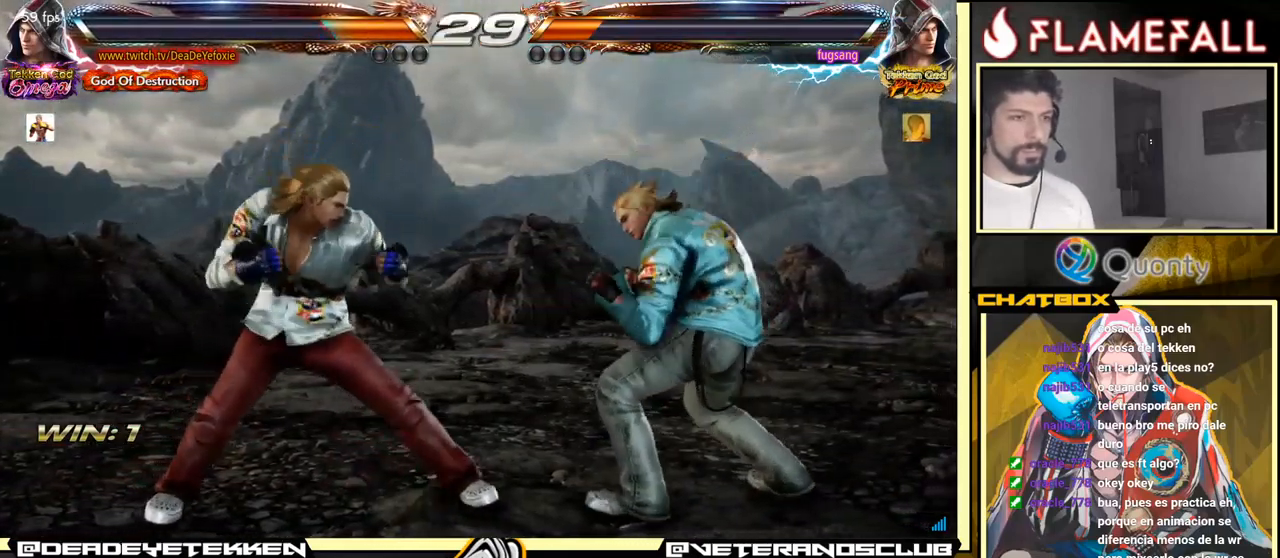
{"buttons": [], "left_stick": "right", "events": [[16, "X", "up"], [166, "A", "down"], [500, "A", "up"]]}
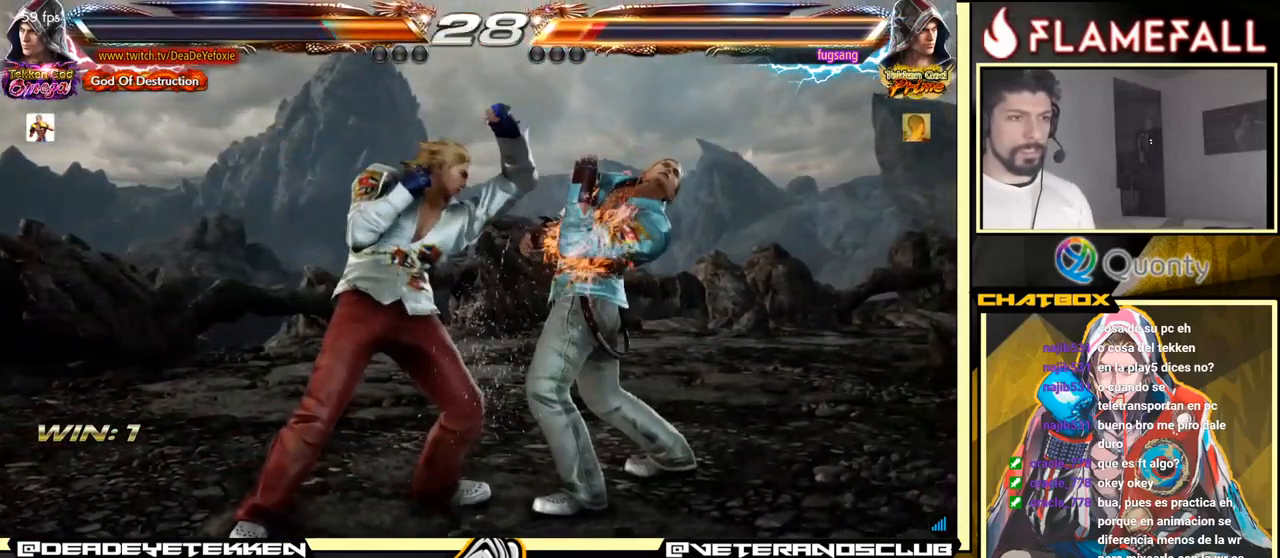
{"buttons": [], "left_stick": "left", "events": [[66, "left_stick", "down-left"], [367, "left_stick", "left"]]}
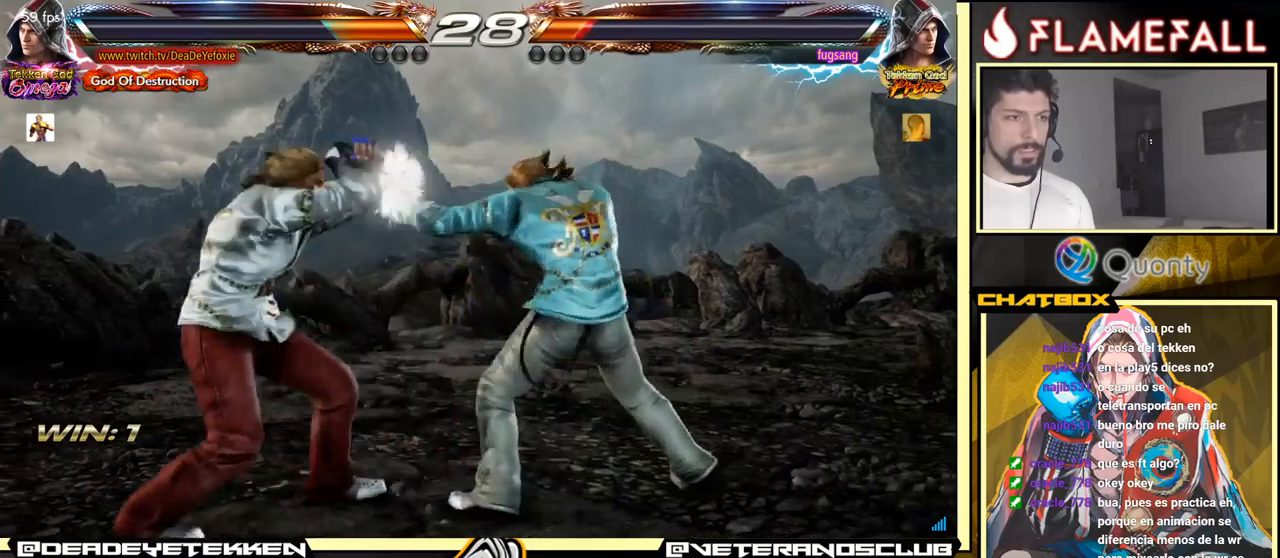
{"buttons": [], "left_stick": "left", "events": []}
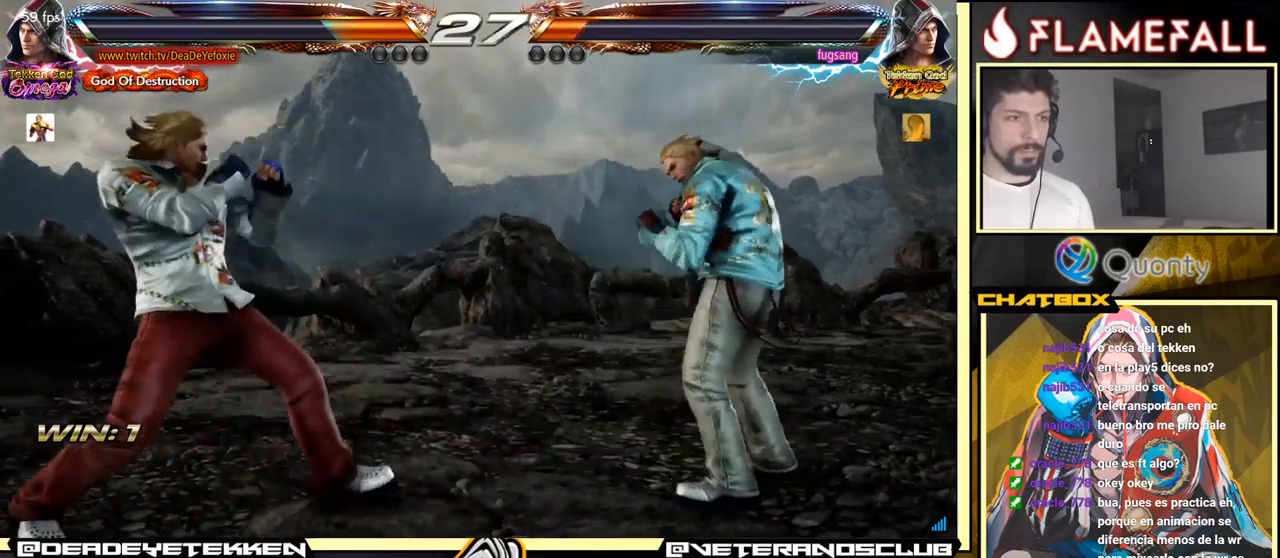
{"buttons": [], "left_stick": "left", "events": []}
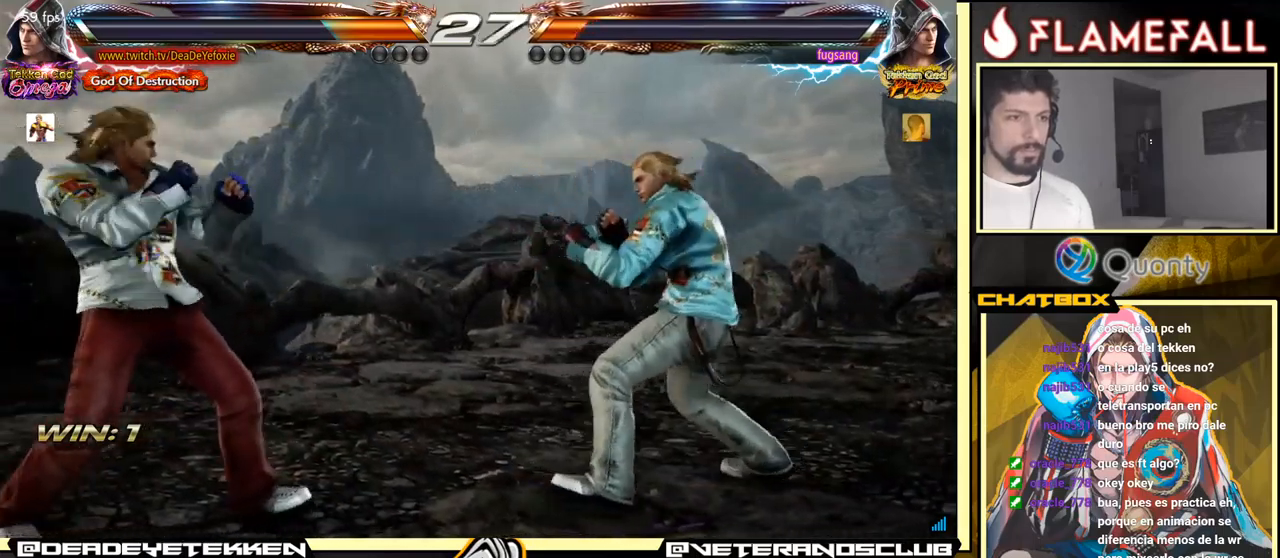
{"buttons": [], "left_stick": "left", "events": []}
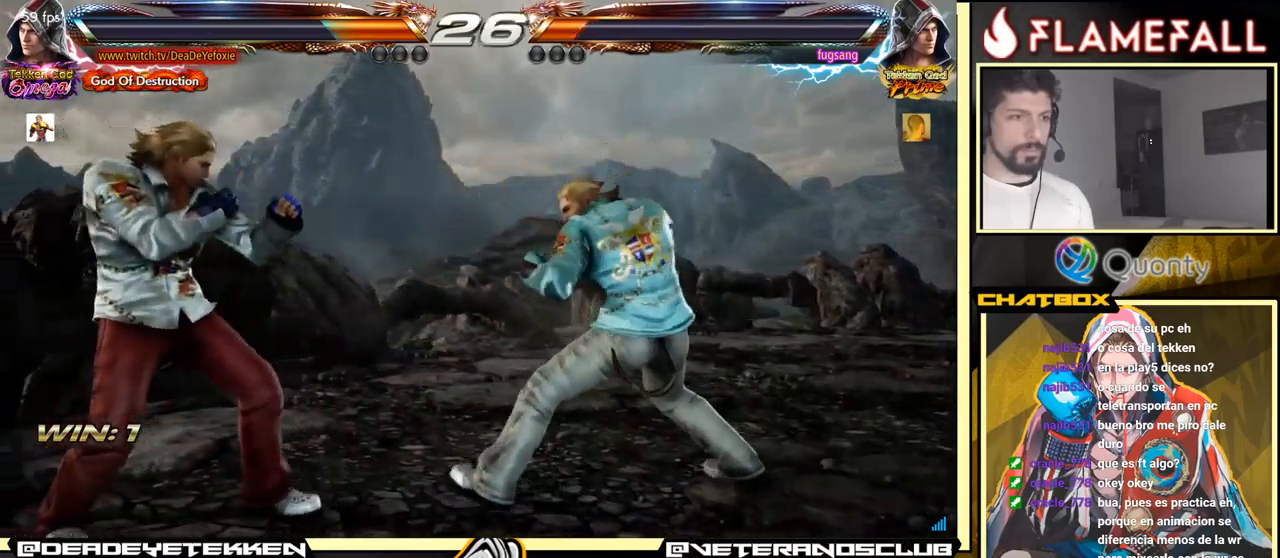
{"buttons": [], "left_stick": "left", "events": []}
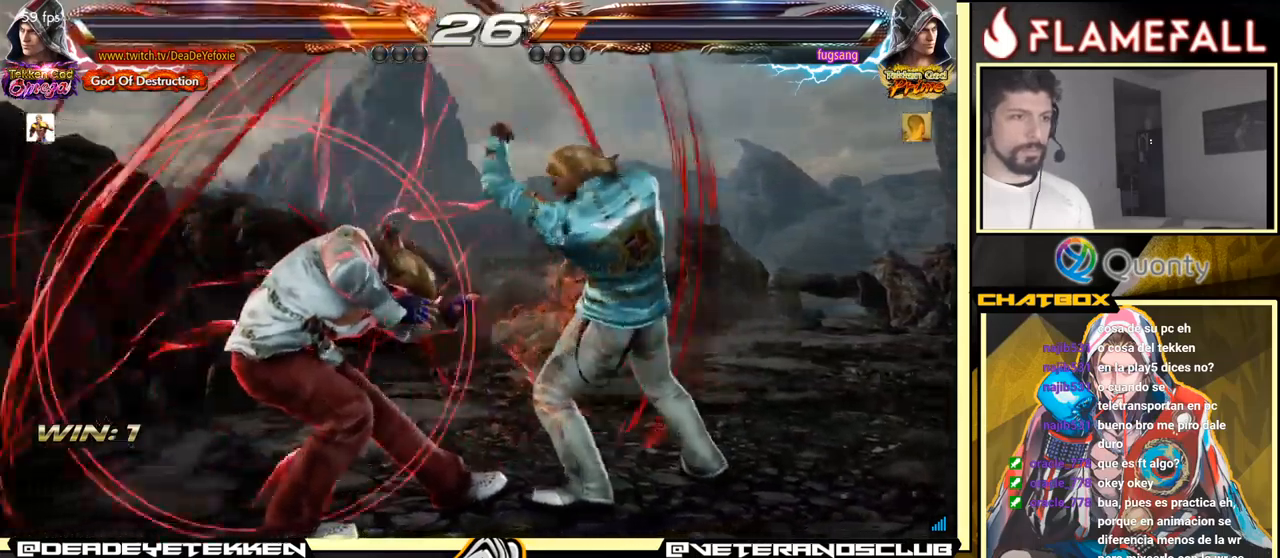
{"buttons": [], "left_stick": "left", "events": [[167, "left_stick", "down-right"], [217, "X", "down"], [283, "X", "up"], [417, "left_stick", "left"]]}
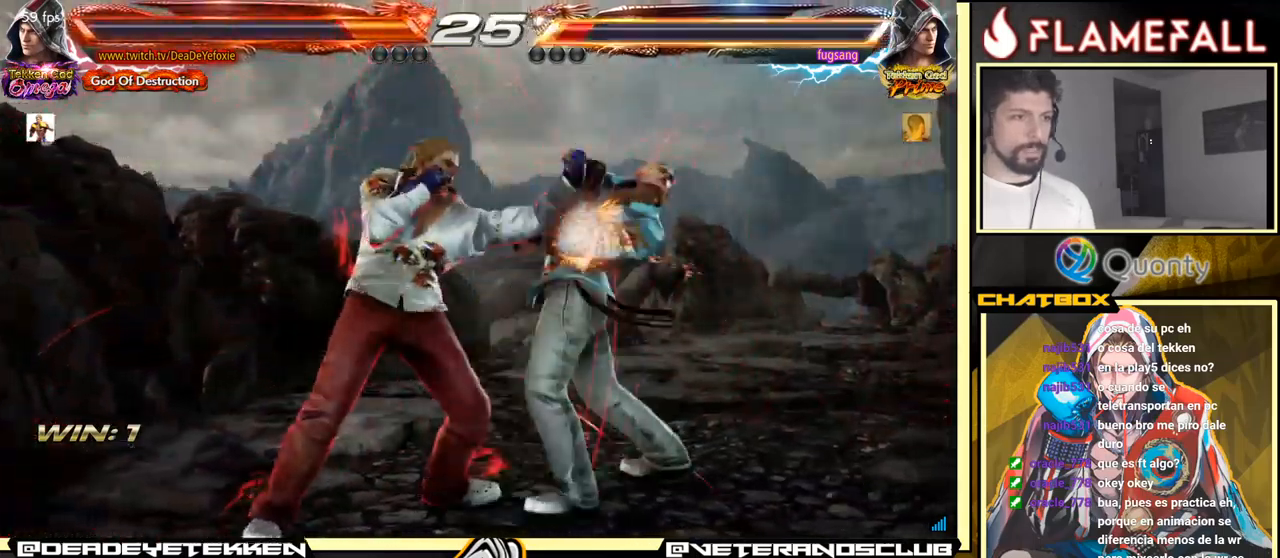
{"buttons": [], "left_stick": "center", "events": [[50, "left_stick", "center"], [233, "left_stick", "down"], [283, "left_stick", "center"]]}
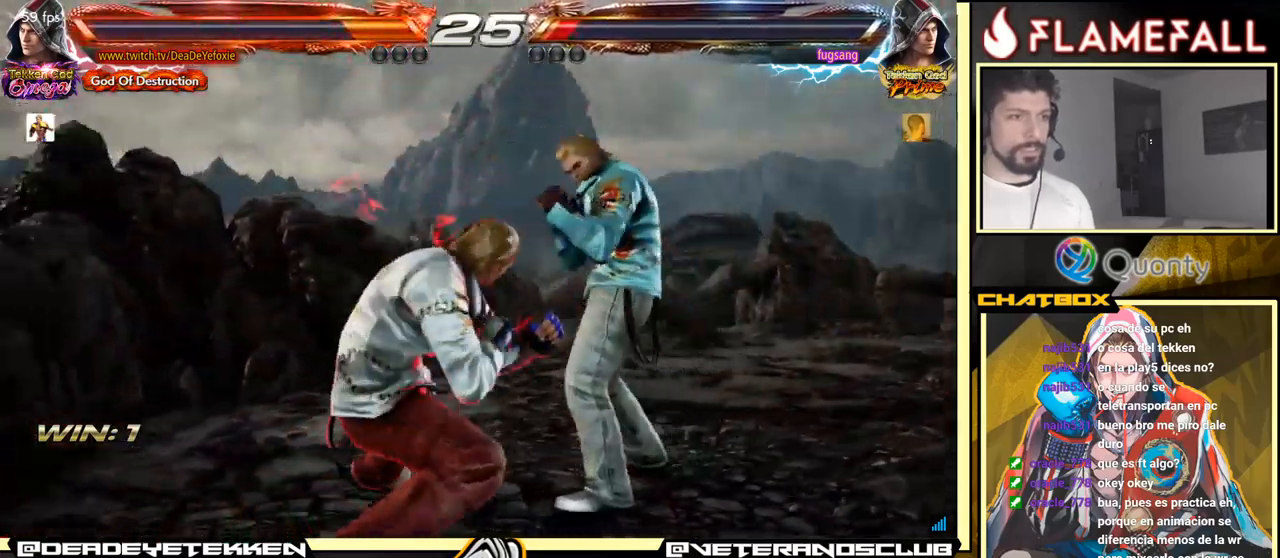
{"buttons": ["L1"], "left_stick": "down-right", "events": [[83, "left_stick", "down"], [200, "left_stick", "center"], [467, "L1", "down"], [467, "left_stick", "down-right"]]}
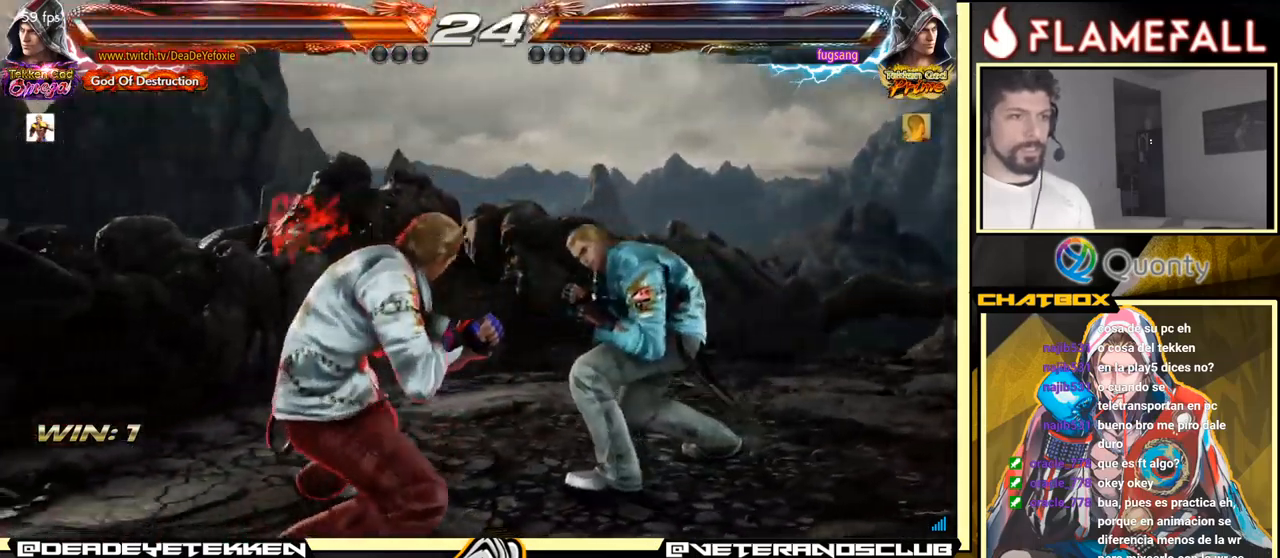
{"buttons": ["A"], "left_stick": "right", "events": [[67, "A", "down"], [67, "L1", "up"], [100, "left_stick", "right"]]}
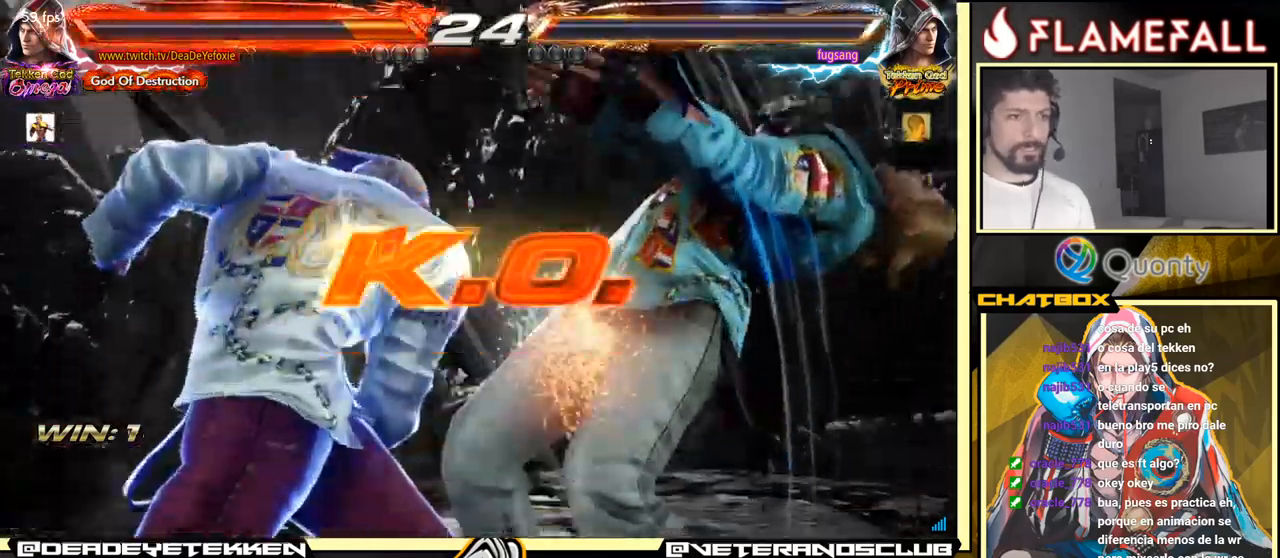
{"buttons": [], "left_stick": "right", "events": [[133, "A", "up"]]}
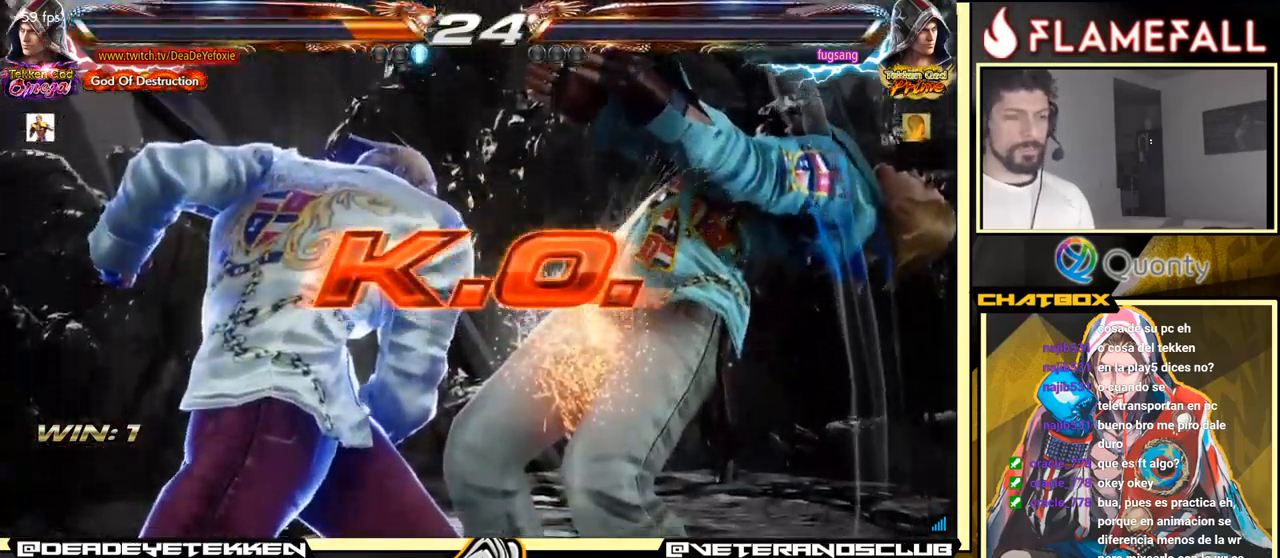
{"buttons": [], "left_stick": "right", "events": [[50, "A", "down"], [117, "A", "up"]]}
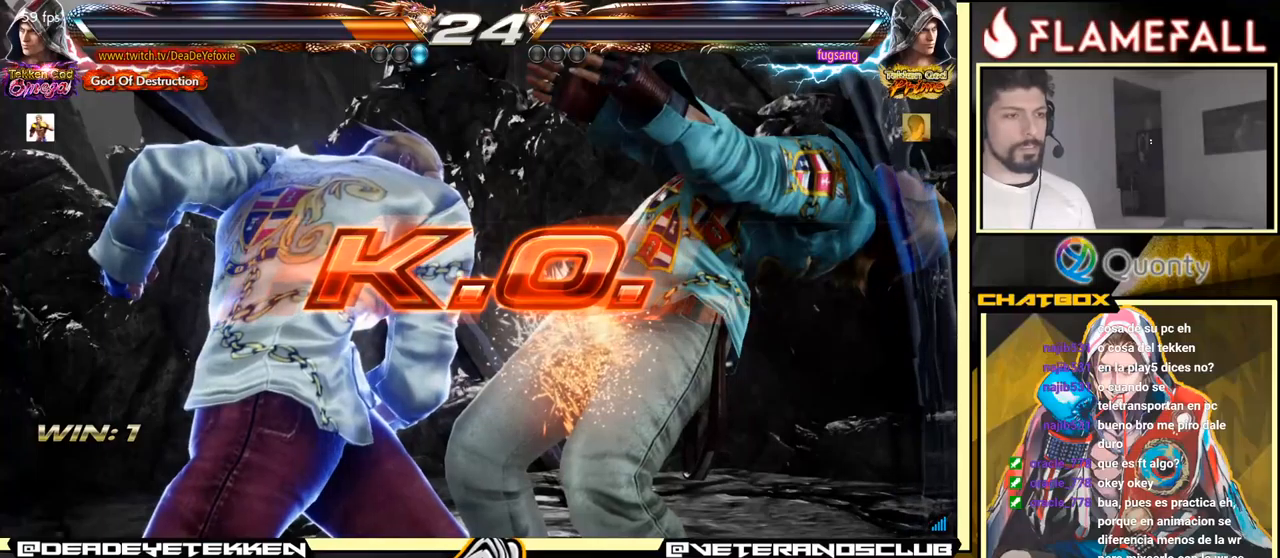
{"buttons": [], "left_stick": "right", "events": []}
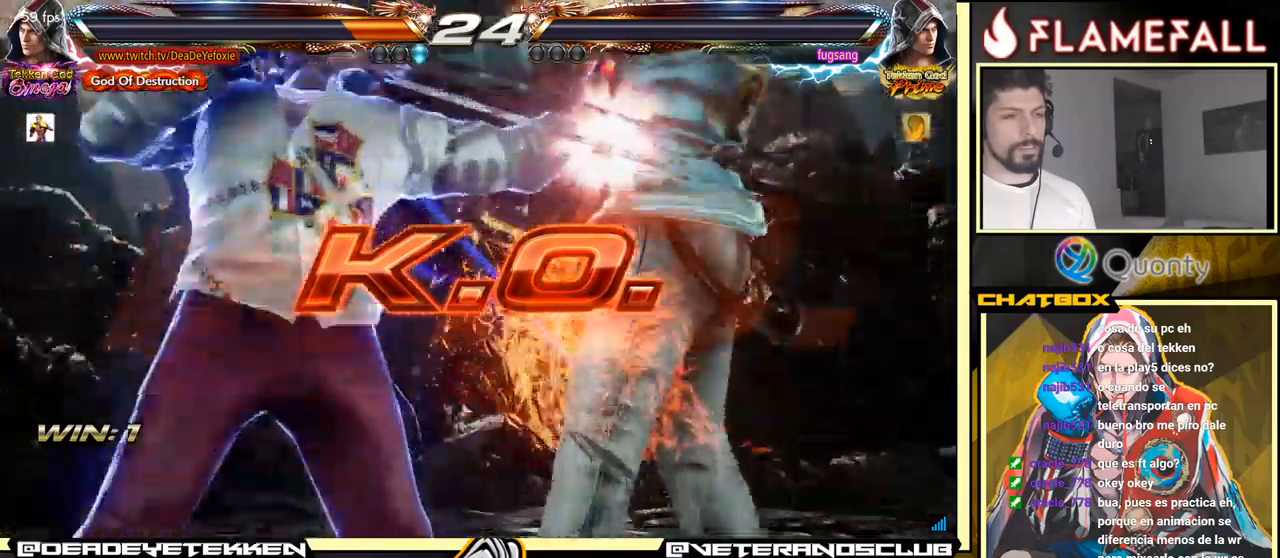
{"buttons": [], "left_stick": "right", "events": []}
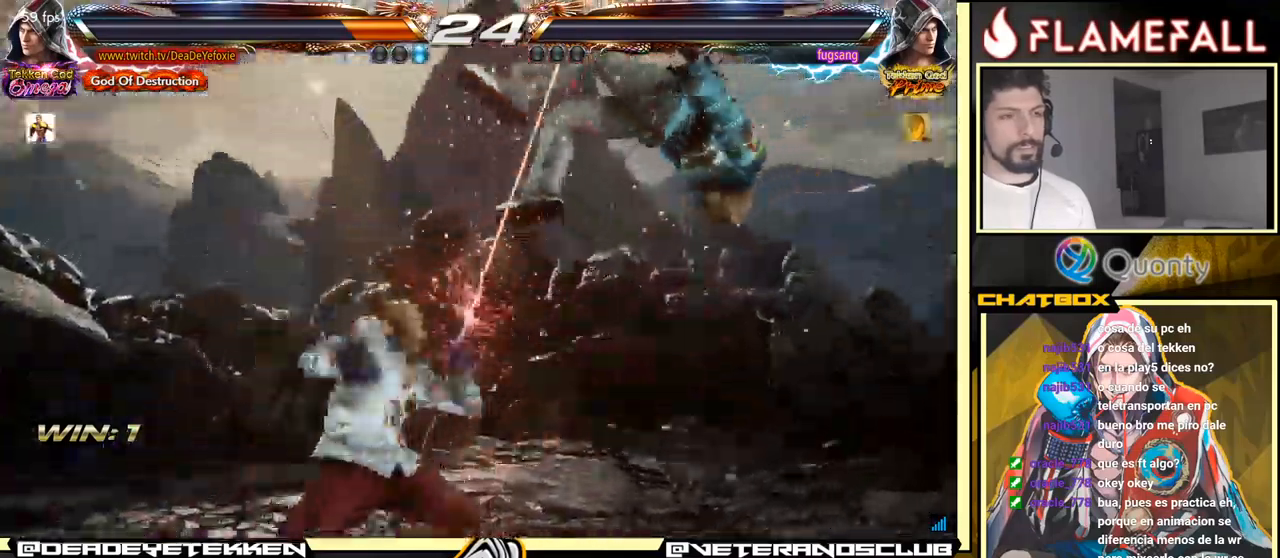
{"buttons": [], "left_stick": "center", "events": [[50, "left_stick", "down-left"], [234, "left_stick", "center"], [250, "X", "down"], [284, "X", "up"], [317, "Y", "down"], [400, "Y", "up"]]}
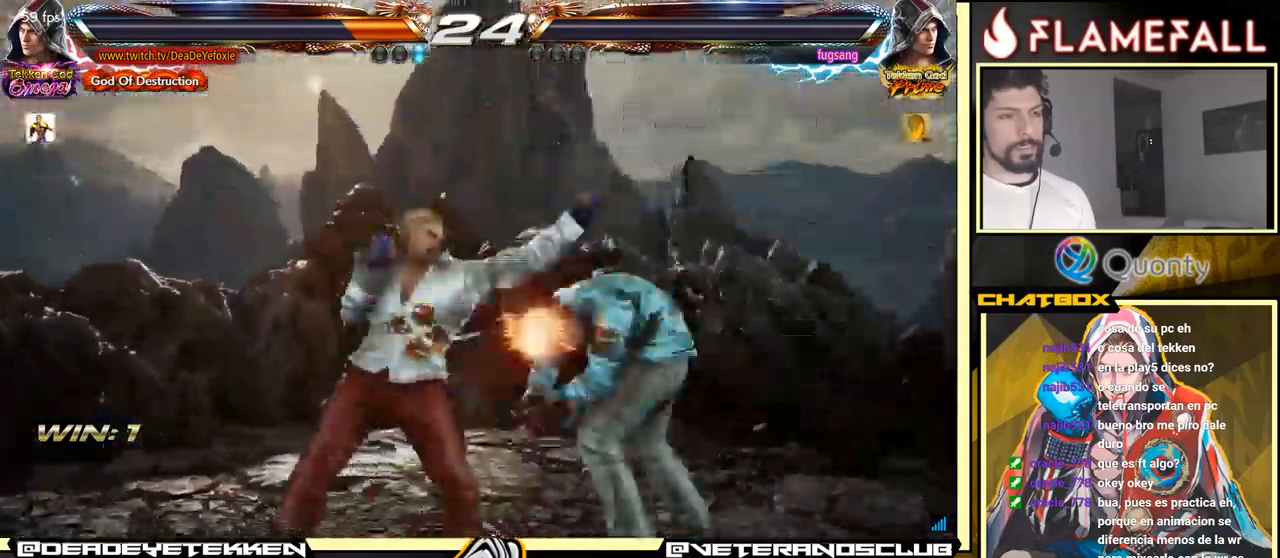
{"buttons": [], "left_stick": "center", "events": []}
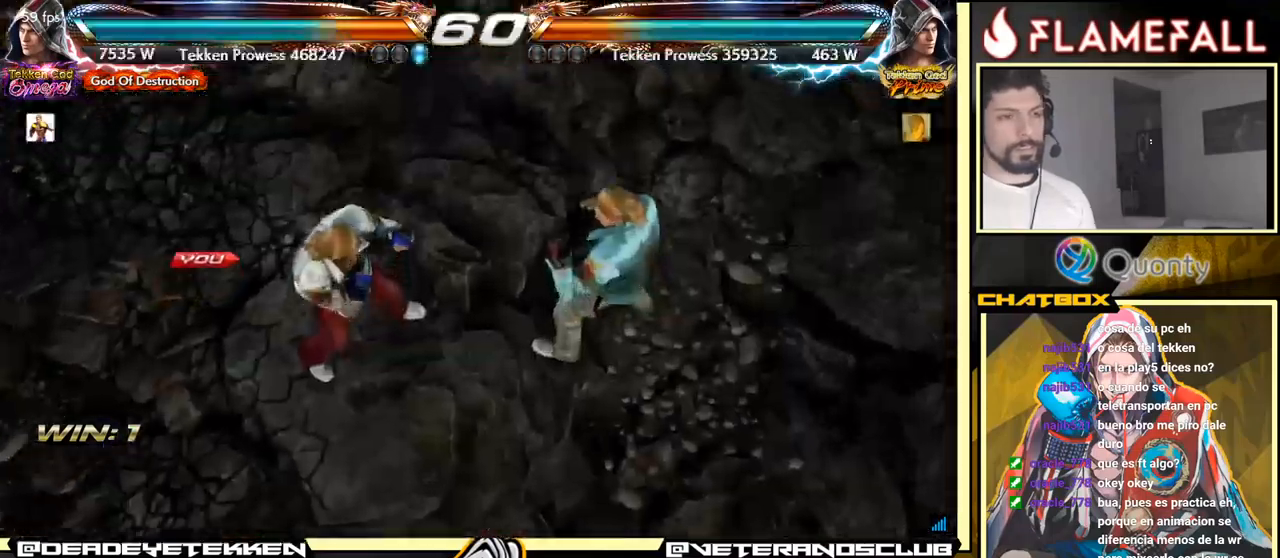
{"buttons": [], "left_stick": "center", "events": []}